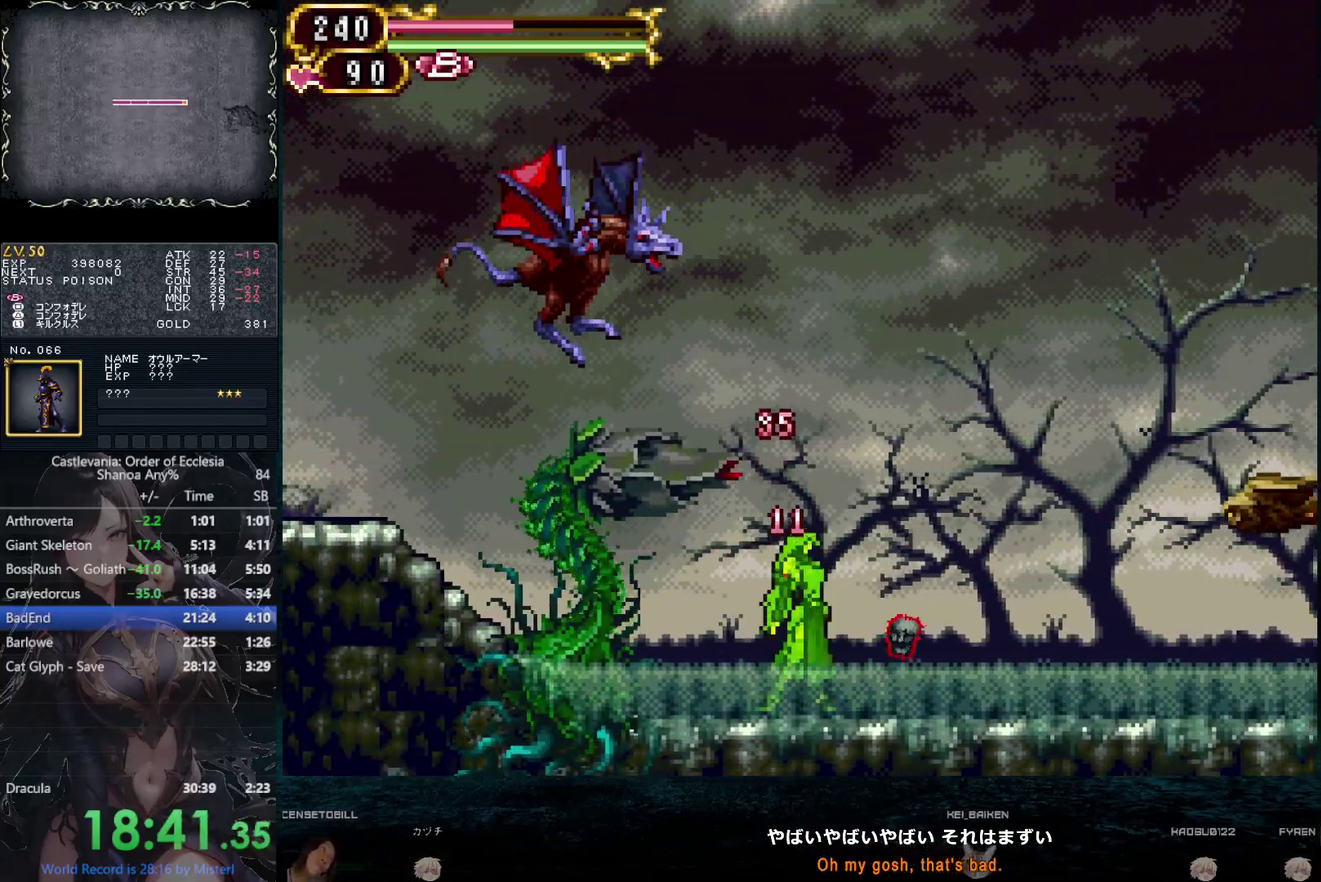
Gameplay with a controller (PlayStation layout); each line is a JSON object with the inputs held at the frame after it. "events" lists button and stick changes between this image and that frame as [ms after this image, input, new state], when the widget could be followed in between. This overlay highlights the sticks when they move; stick clicks (L3 R3) are not distinguishable. Not read: HOME L3 R3.
{"buttons": ["R1"], "left_stick": "center", "right_stick": "center", "events": [[50, "L1", "up"], [67, "R1", "up"], [133, "L1", "down"], [133, "R1", "down"], [183, "L1", "up"], [233, "R1", "up"], [267, "L1", "down"], [283, "R1", "down"], [350, "L1", "up"], [383, "R1", "up"], [417, "L1", "down"], [450, "R1", "down"], [500, "L1", "up"]]}
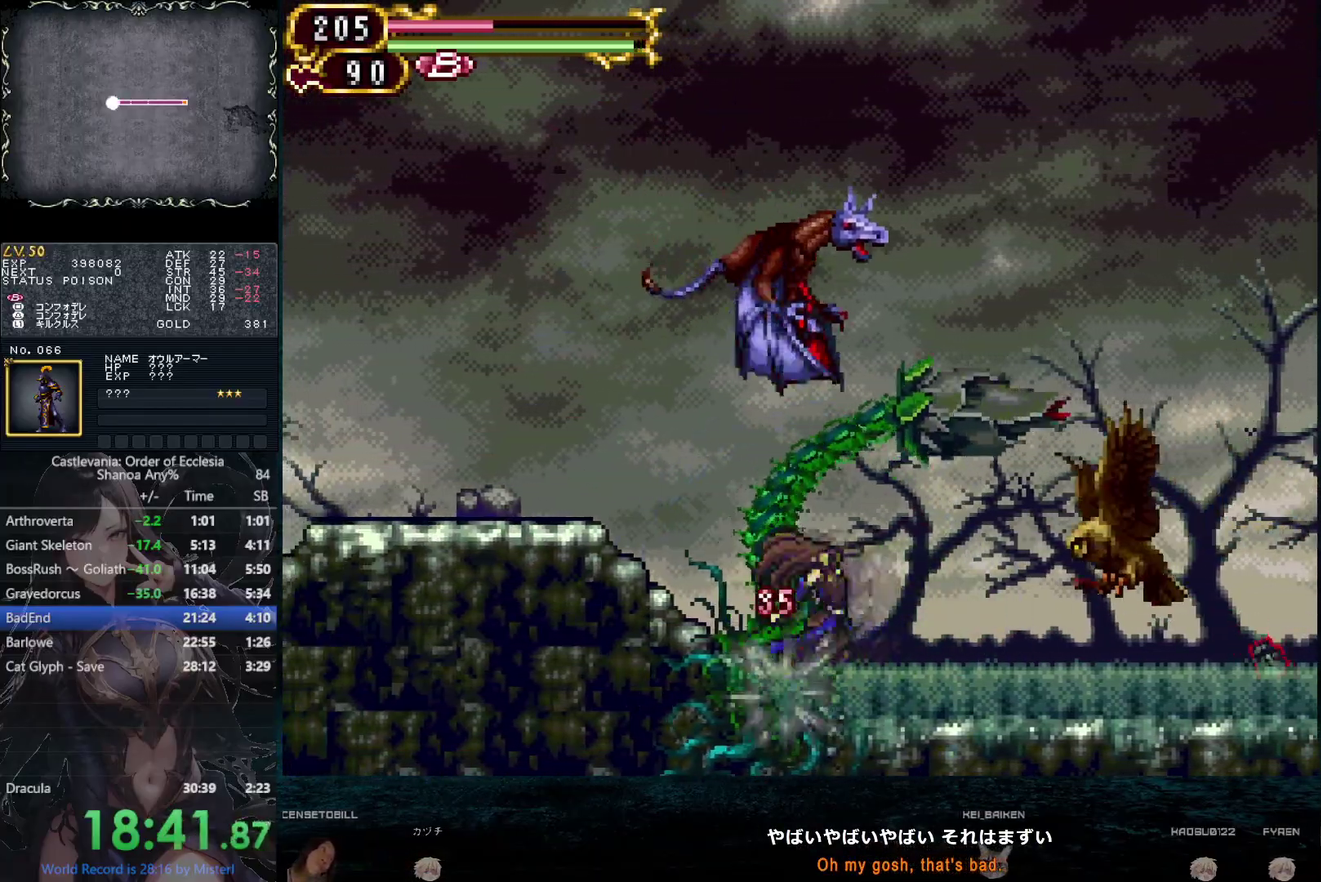
{"buttons": ["R1"], "left_stick": "center", "right_stick": "center", "events": [[33, "R1", "up"], [83, "L1", "down"], [117, "R1", "down"], [133, "L1", "up"], [217, "R1", "up"], [233, "L1", "down"], [283, "L1", "up"], [283, "R1", "down"], [367, "R1", "up"], [383, "L1", "down"], [433, "L1", "up"], [433, "R1", "down"]]}
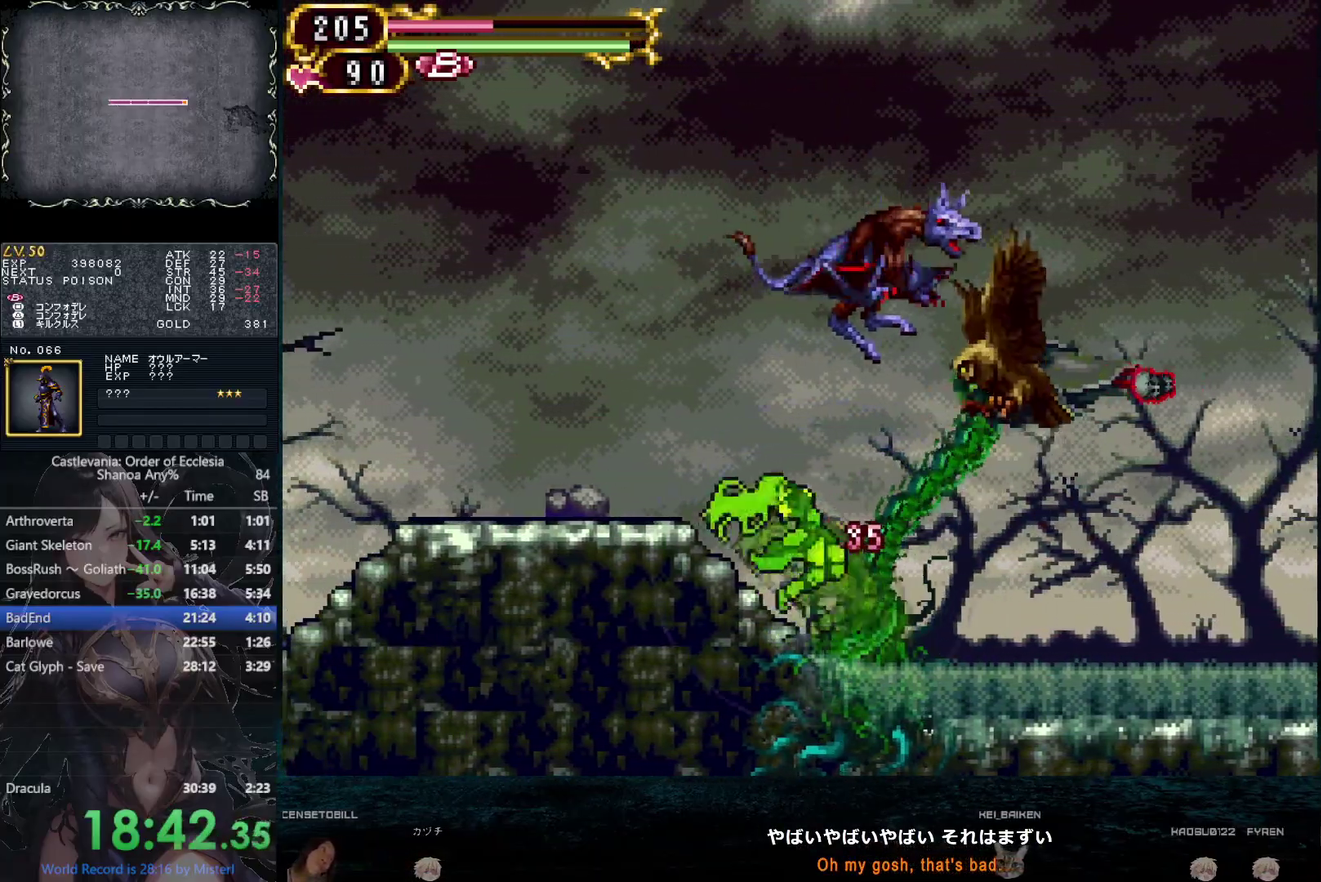
{"buttons": [], "left_stick": "center", "right_stick": "center", "events": [[17, "R1", "up"], [67, "L1", "down"], [117, "R1", "down"], [150, "L1", "up"], [200, "R1", "up"], [250, "L1", "down"], [317, "L1", "up"]]}
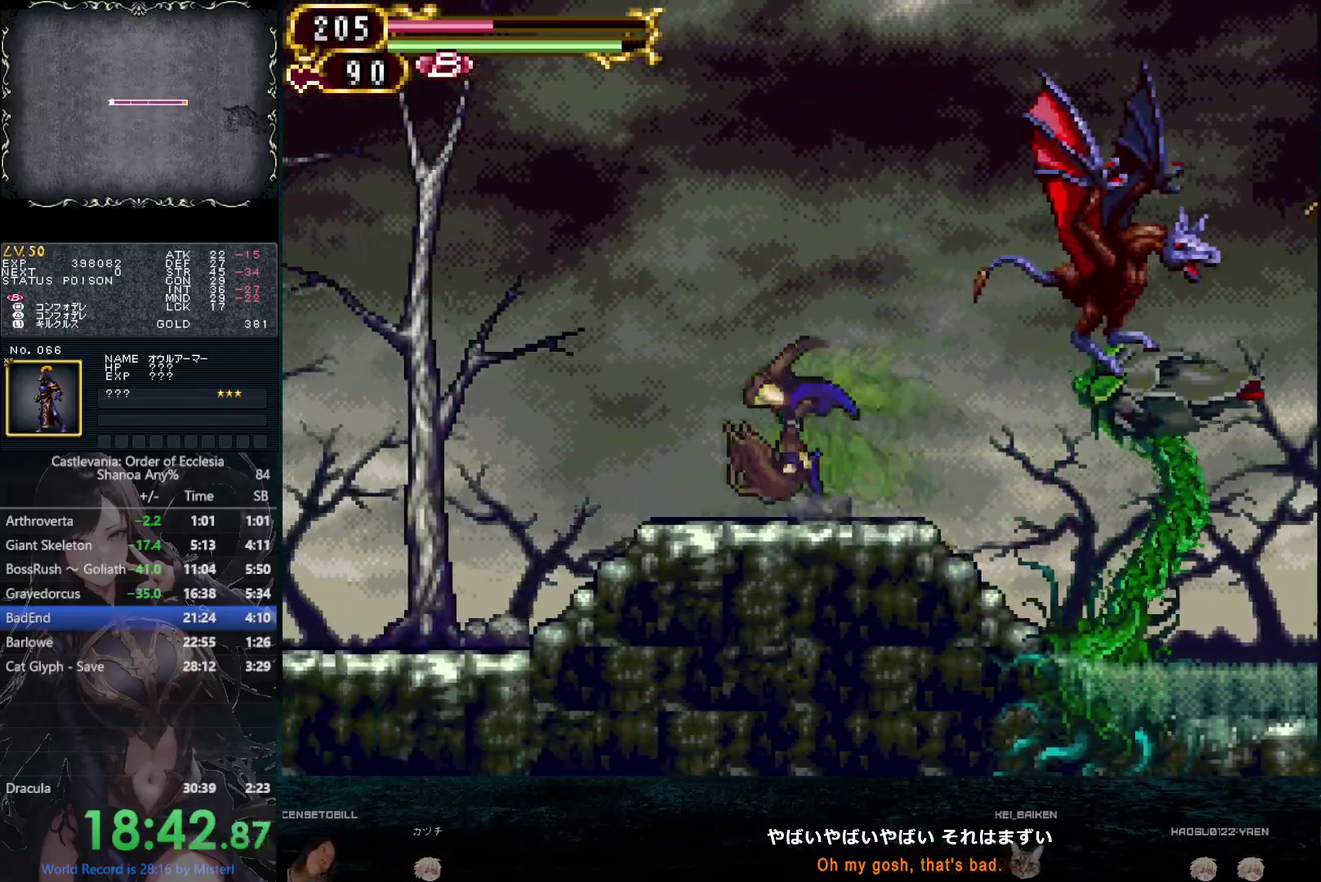
{"buttons": [], "left_stick": "center", "right_stick": "center", "events": []}
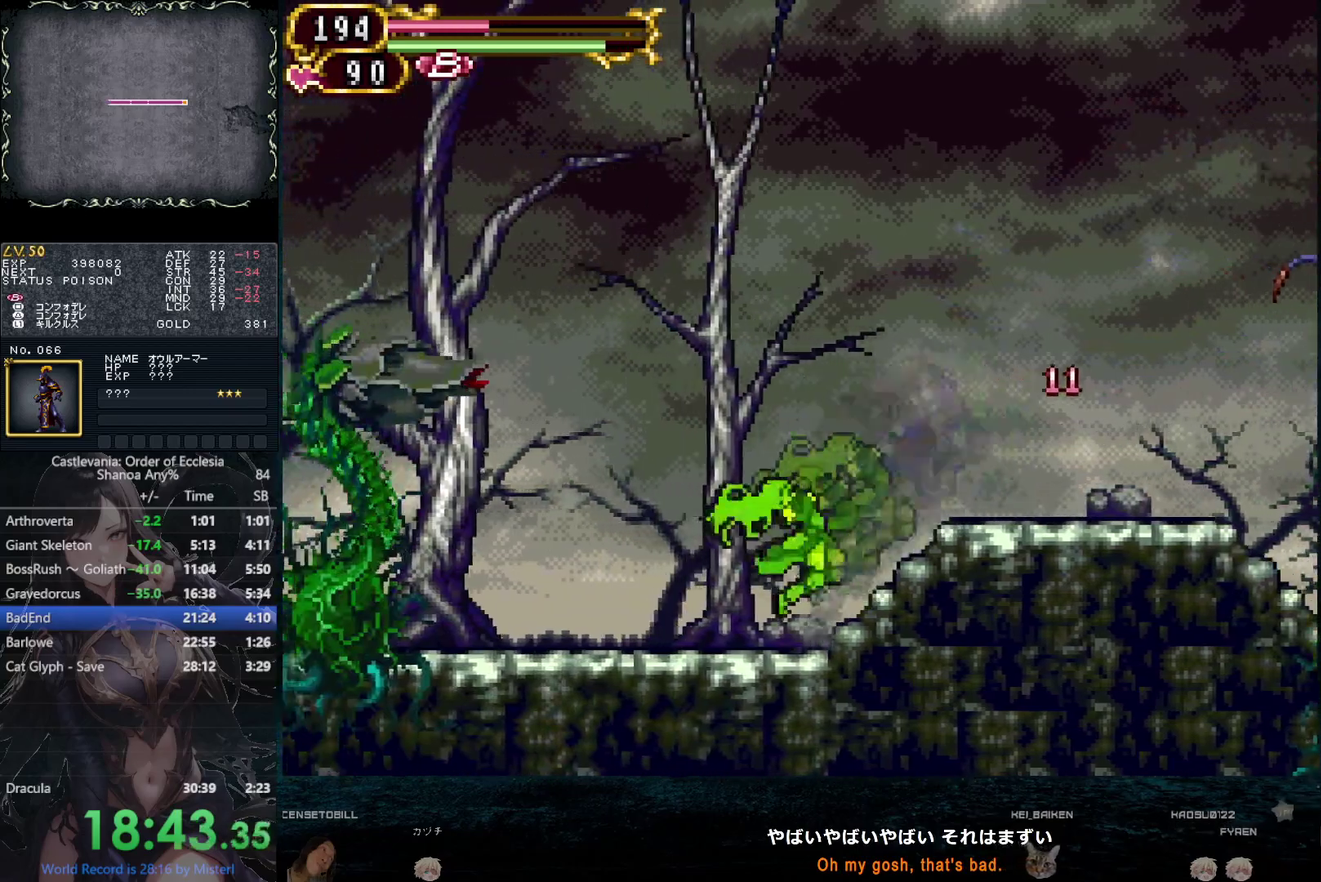
{"buttons": ["CIRCLE", "DPAD_RIGHT"], "left_stick": "center", "right_stick": "center", "events": [[250, "DPAD_RIGHT", "down"], [350, "CIRCLE", "down"]]}
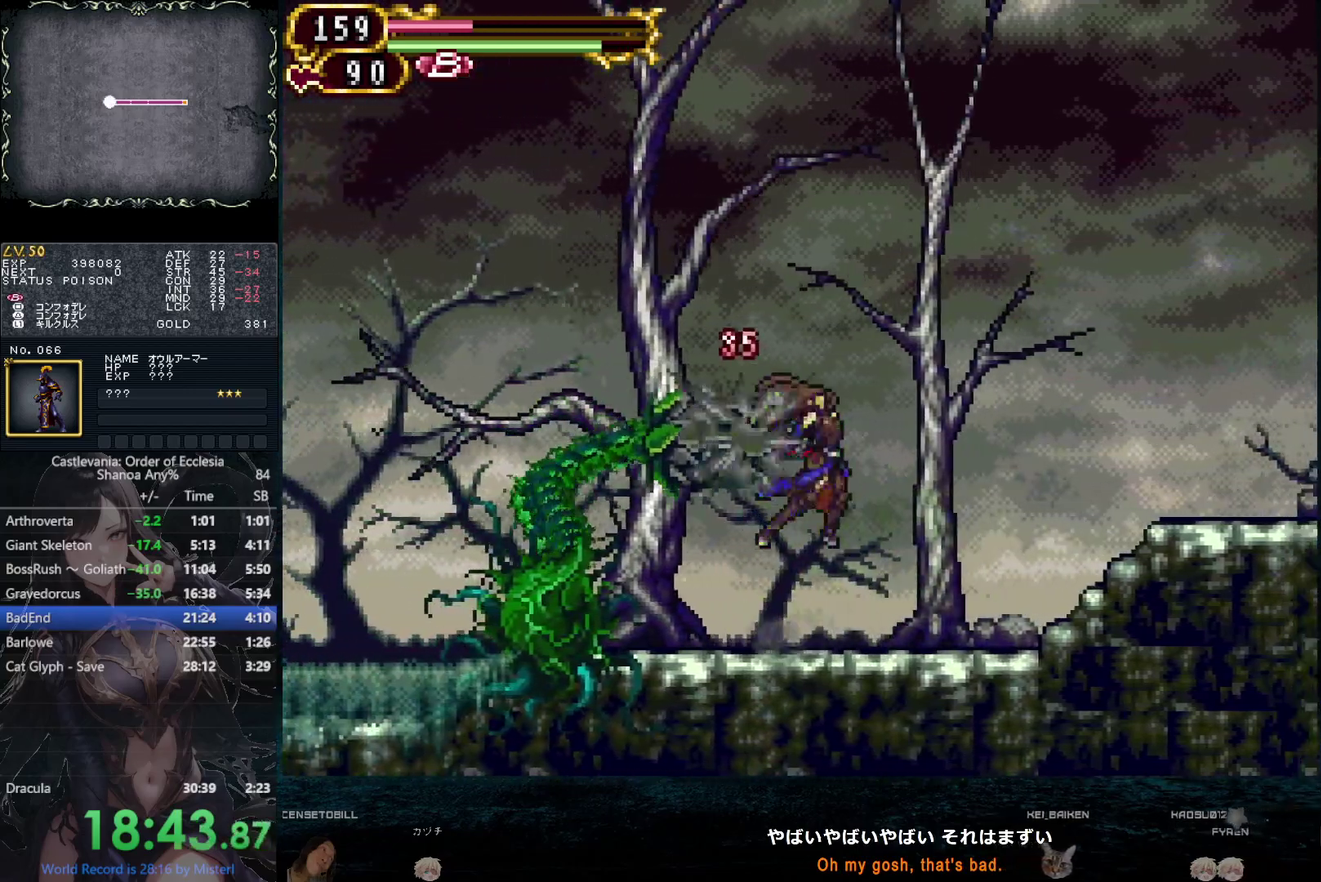
{"buttons": ["CIRCLE", "DPAD_LEFT"], "left_stick": "center", "right_stick": "center", "events": [[83, "DPAD_RIGHT", "up"], [183, "CIRCLE", "up"], [217, "DPAD_LEFT", "down"], [300, "CIRCLE", "down"]]}
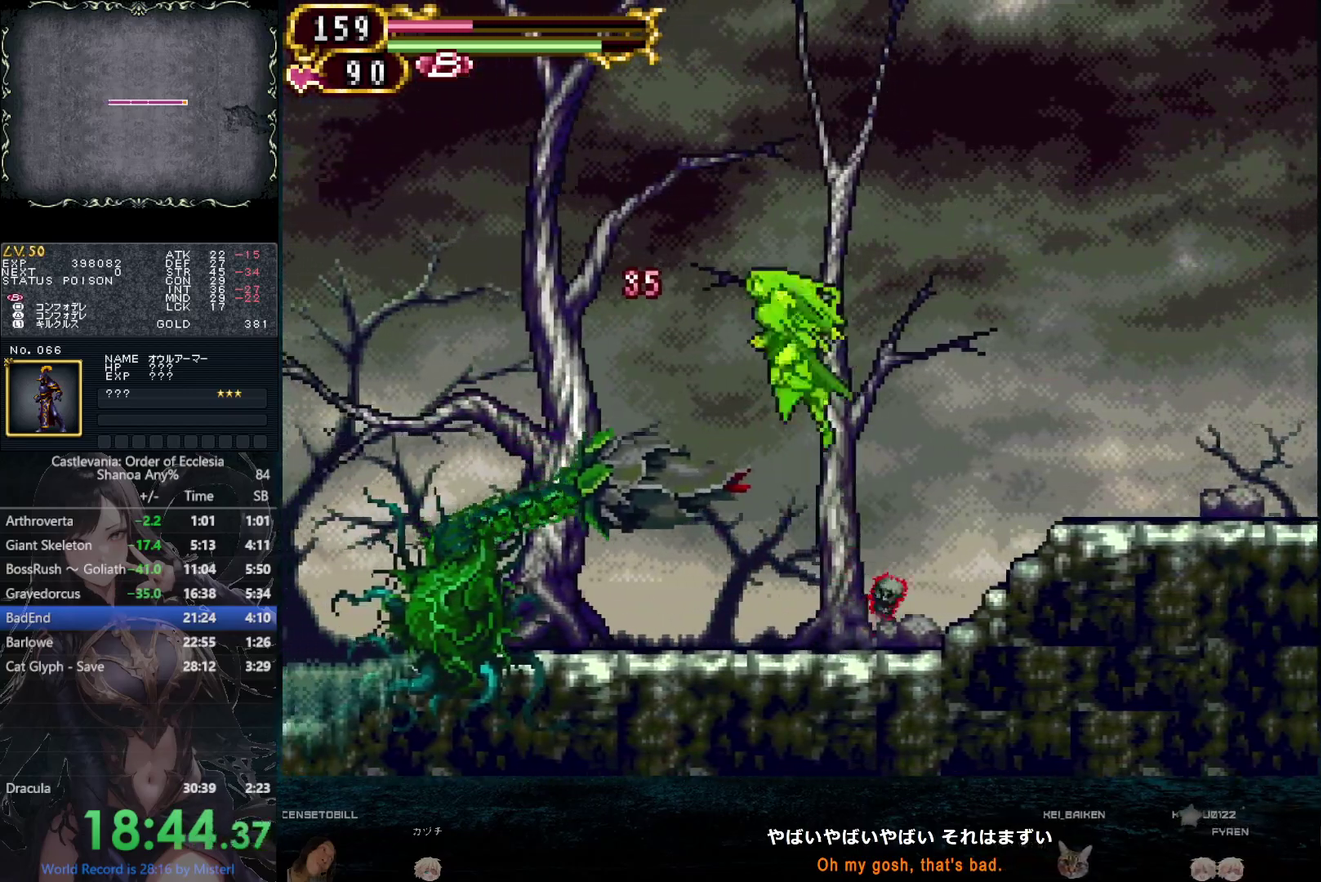
{"buttons": ["DPAD_LEFT"], "left_stick": "center", "right_stick": "center", "events": [[283, "CIRCLE", "up"], [283, "DPAD_DOWN", "down"], [367, "CIRCLE", "down"], [433, "DPAD_DOWN", "up"], [500, "CIRCLE", "up"]]}
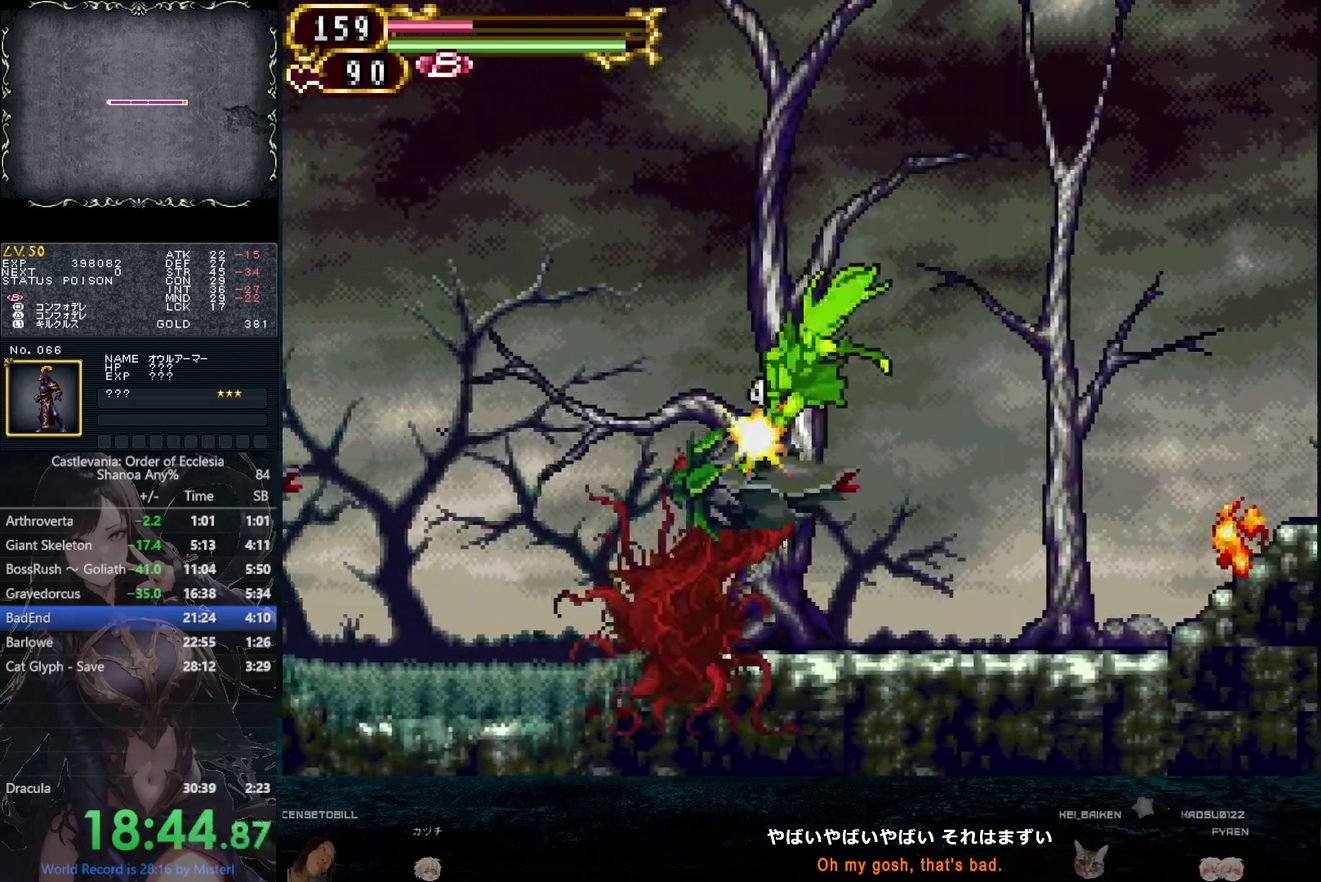
{"buttons": ["DPAD_LEFT"], "left_stick": "center", "right_stick": "center", "events": []}
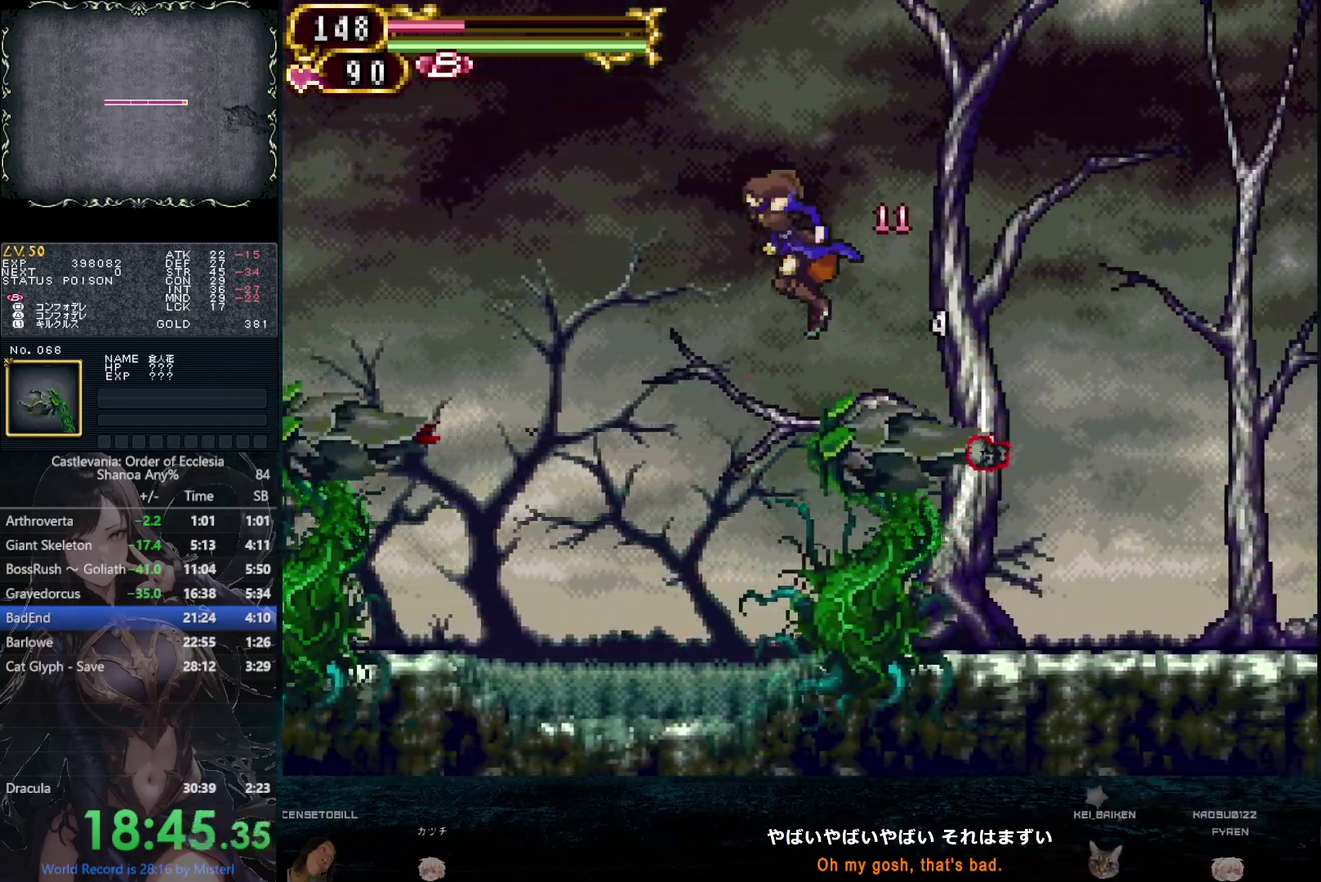
{"buttons": ["DPAD_LEFT"], "left_stick": "center", "right_stick": "center", "events": [[167, "CIRCLE", "down"], [500, "CIRCLE", "up"]]}
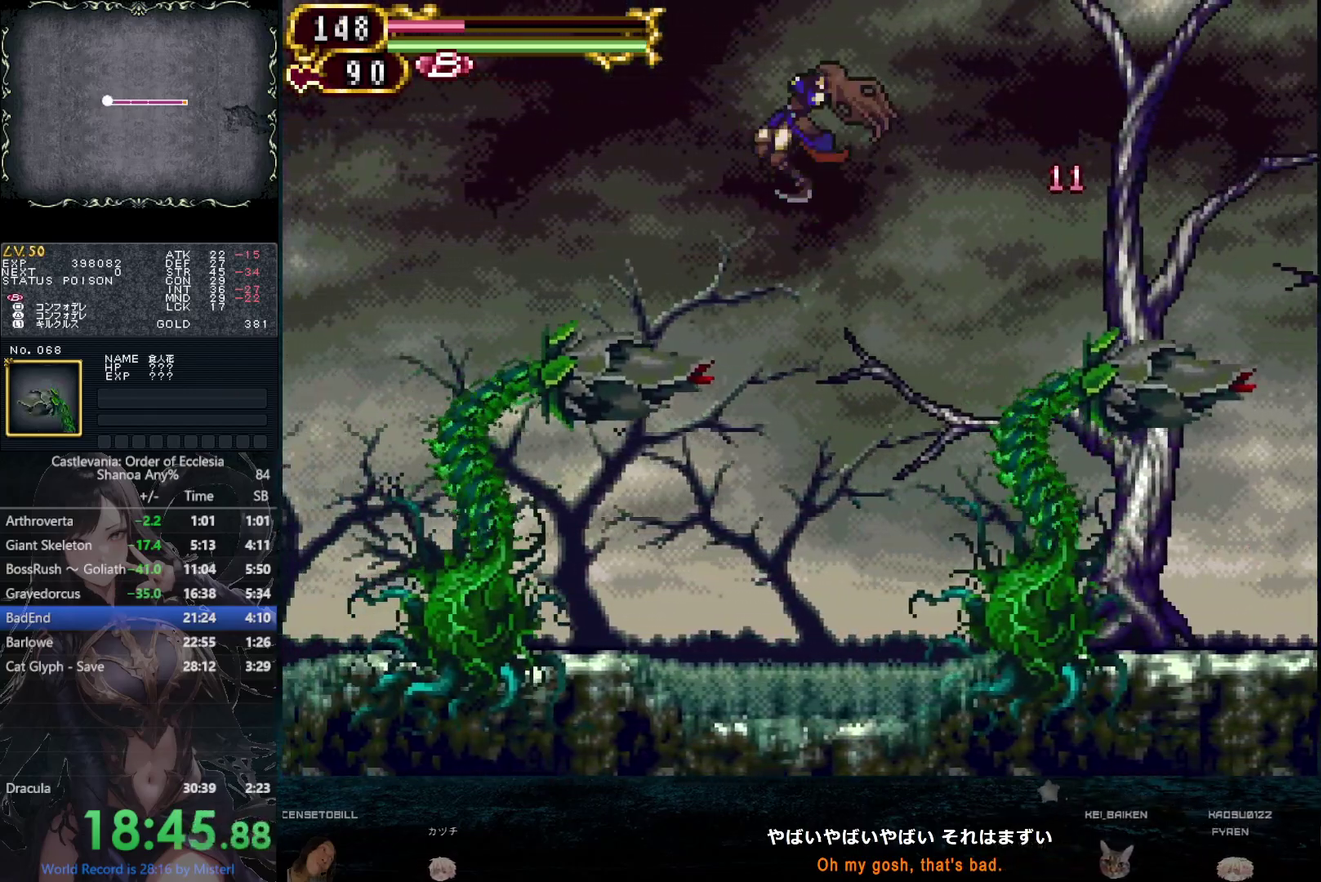
{"buttons": ["DPAD_DOWN", "DPAD_LEFT"], "left_stick": "center", "right_stick": "center", "events": [[17, "DPAD_DOWN", "down"], [117, "CIRCLE", "down"], [150, "DPAD_DOWN", "up"], [233, "CIRCLE", "up"], [333, "CIRCLE", "down"], [367, "DPAD_DOWN", "down"], [450, "CIRCLE", "up"]]}
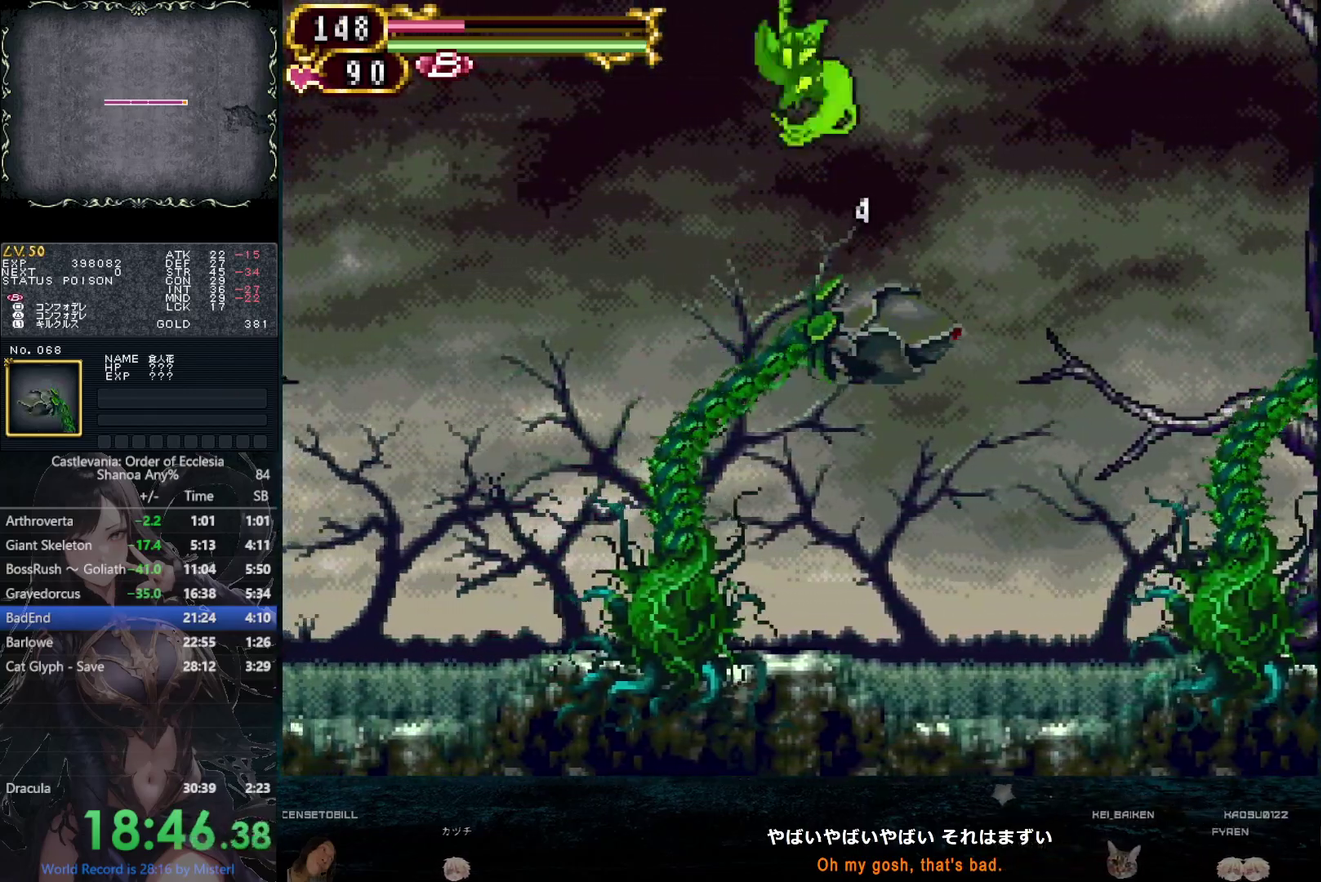
{"buttons": ["CIRCLE", "DPAD_LEFT"], "left_stick": "center", "right_stick": "center", "events": [[33, "CIRCLE", "down"], [33, "DPAD_DOWN", "up"], [117, "CIRCLE", "up"], [333, "CIRCLE", "down"]]}
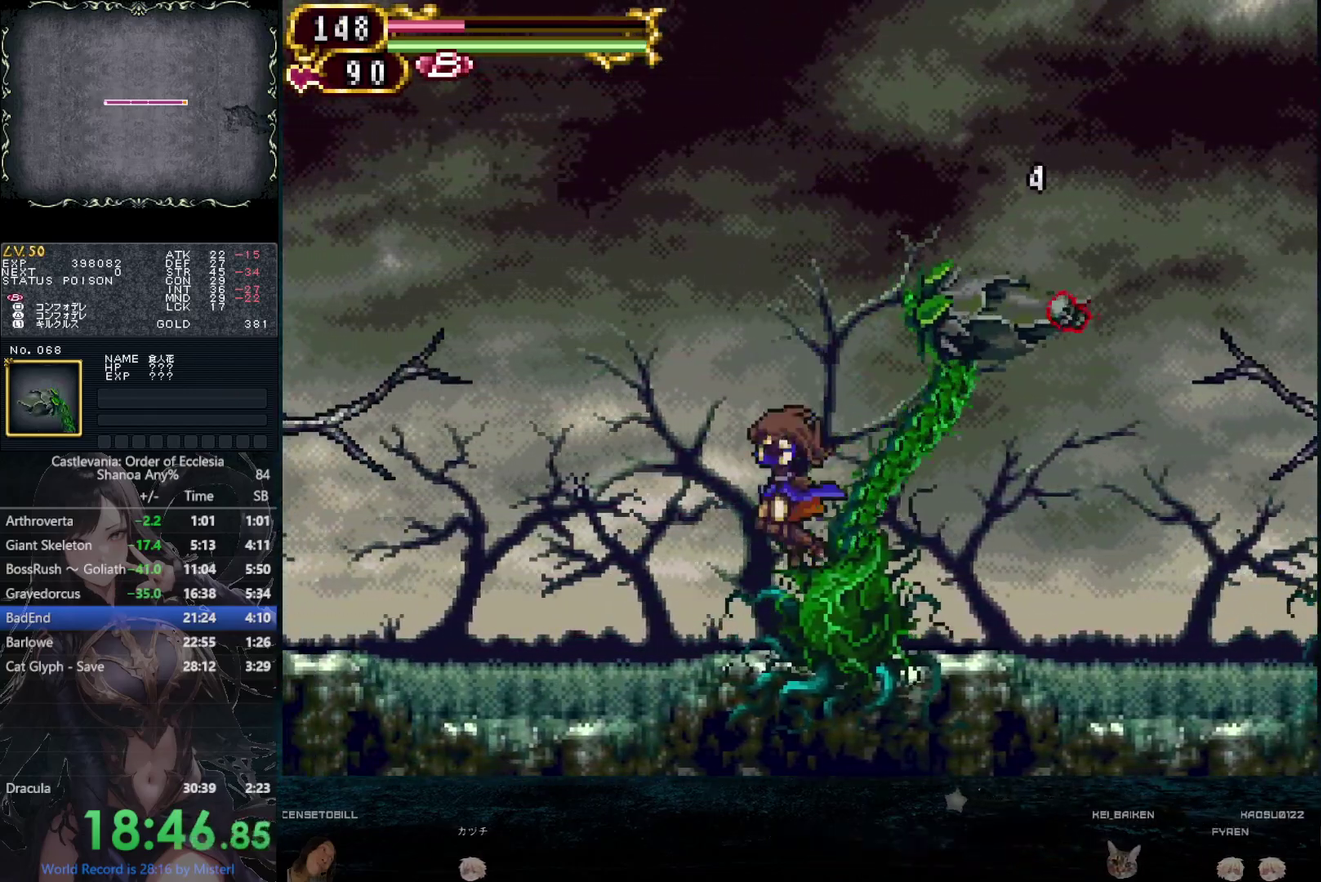
{"buttons": ["CIRCLE", "DPAD_LEFT"], "left_stick": "center", "right_stick": "center", "events": [[83, "CIRCLE", "up"], [133, "CIRCLE", "down"]]}
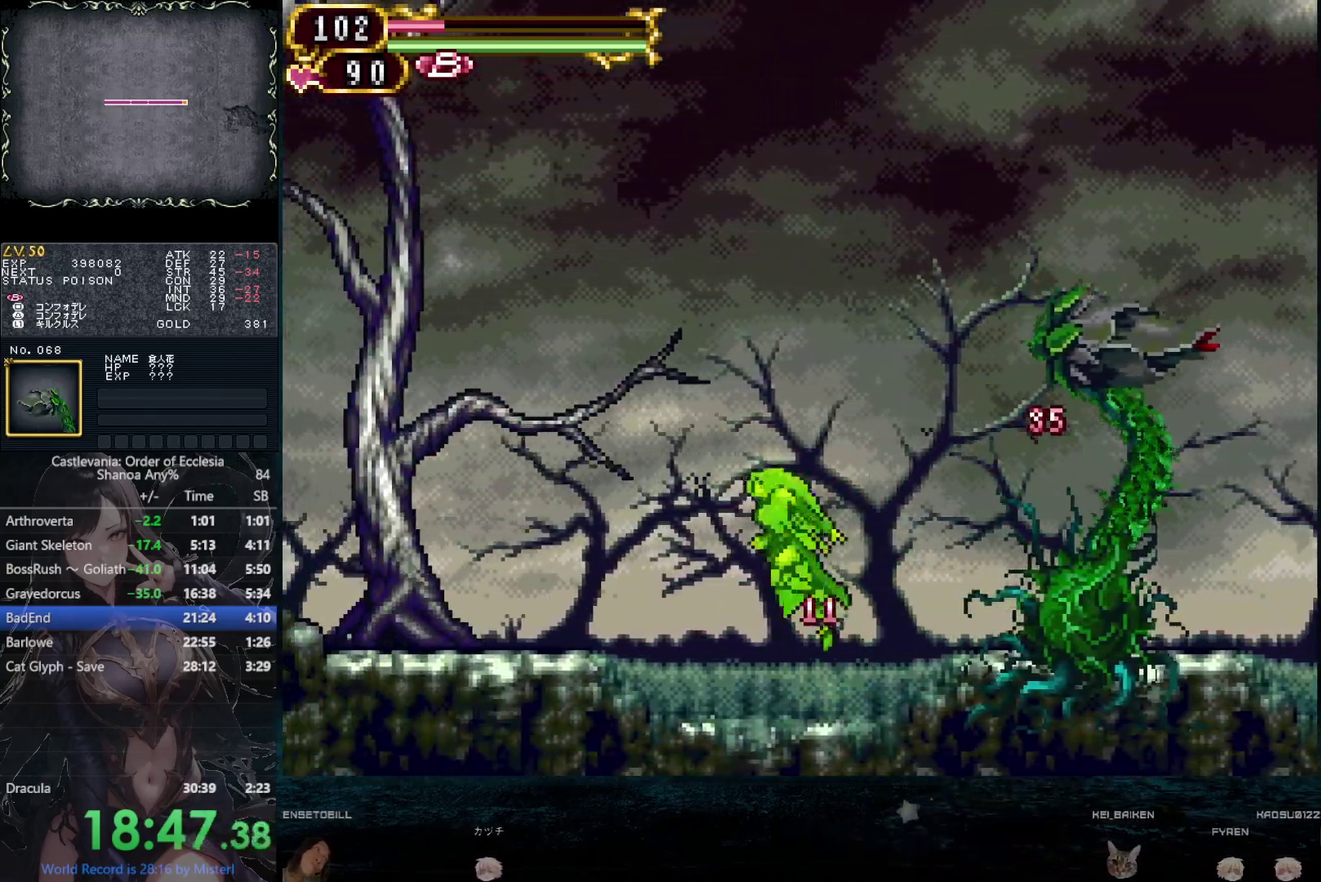
{"buttons": ["CIRCLE", "DPAD_DOWN", "DPAD_LEFT"], "left_stick": "center", "right_stick": "center", "events": [[383, "DPAD_DOWN", "down"], [400, "CIRCLE", "up"], [467, "CIRCLE", "down"]]}
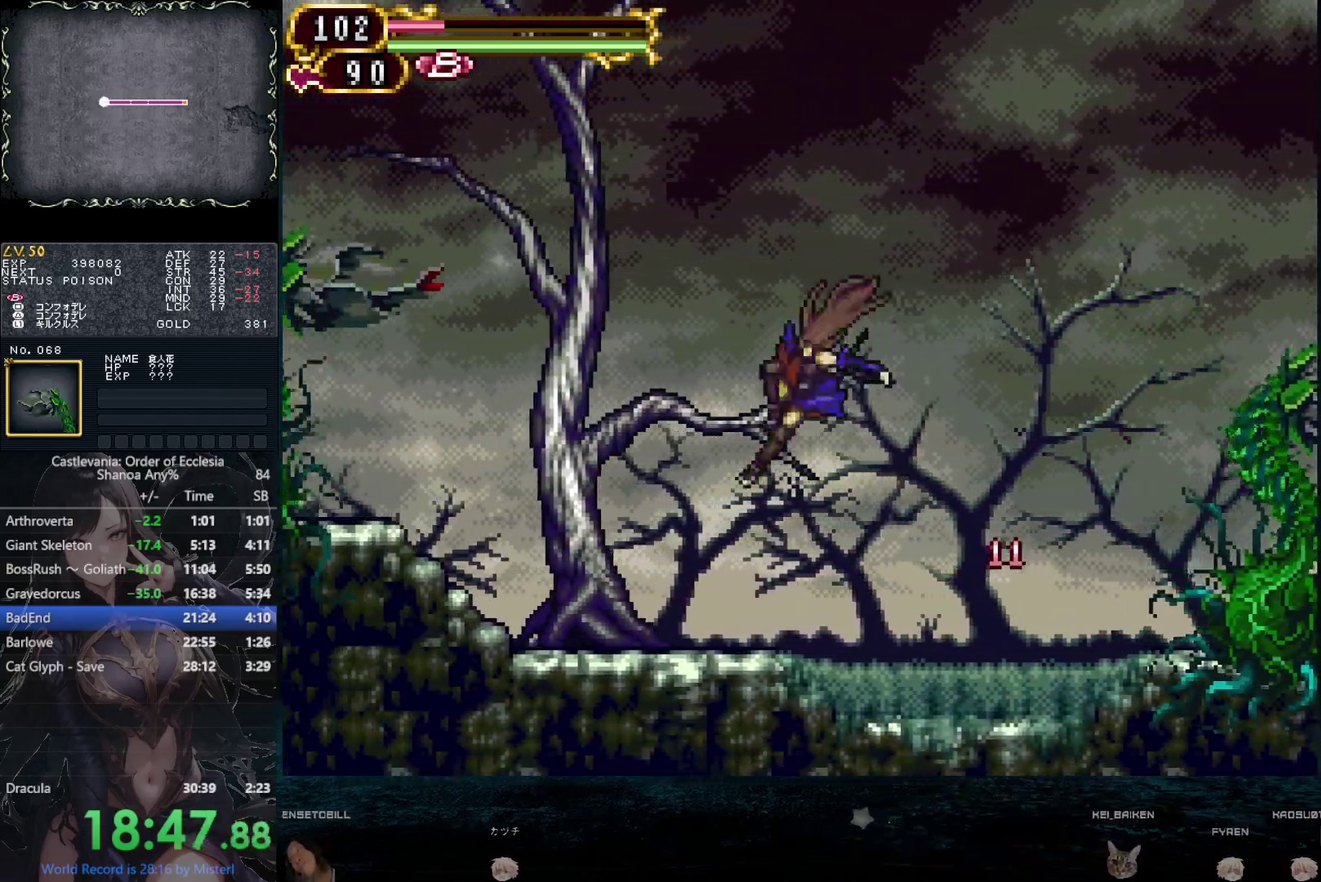
{"buttons": ["DPAD_LEFT"], "left_stick": "center", "right_stick": "center", "events": [[33, "DPAD_DOWN", "up"], [83, "CIRCLE", "up"], [183, "CIRCLE", "down"], [250, "CIRCLE", "up"]]}
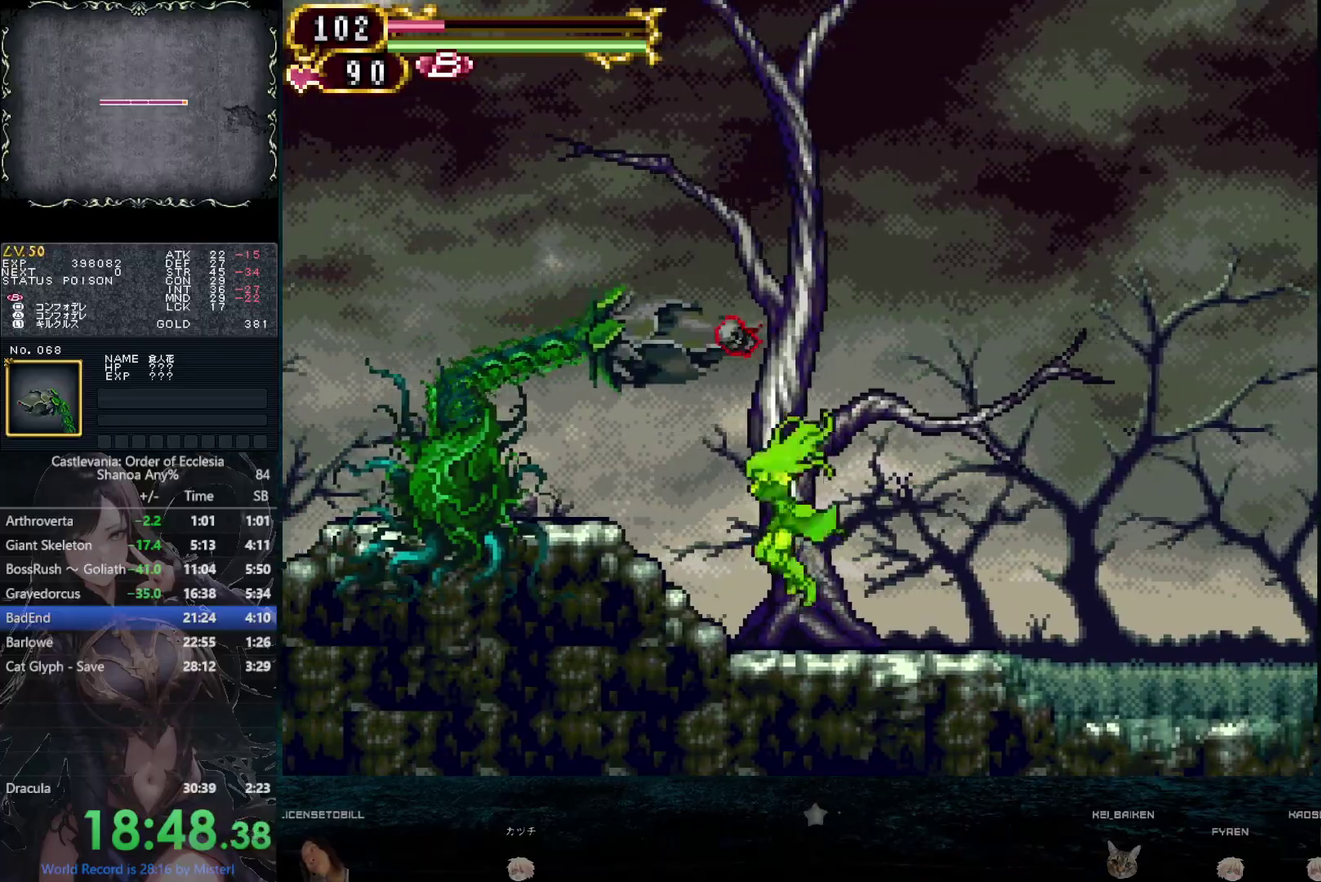
{"buttons": ["DPAD_DOWN", "DPAD_LEFT"], "left_stick": "center", "right_stick": "center", "events": [[467, "DPAD_DOWN", "down"]]}
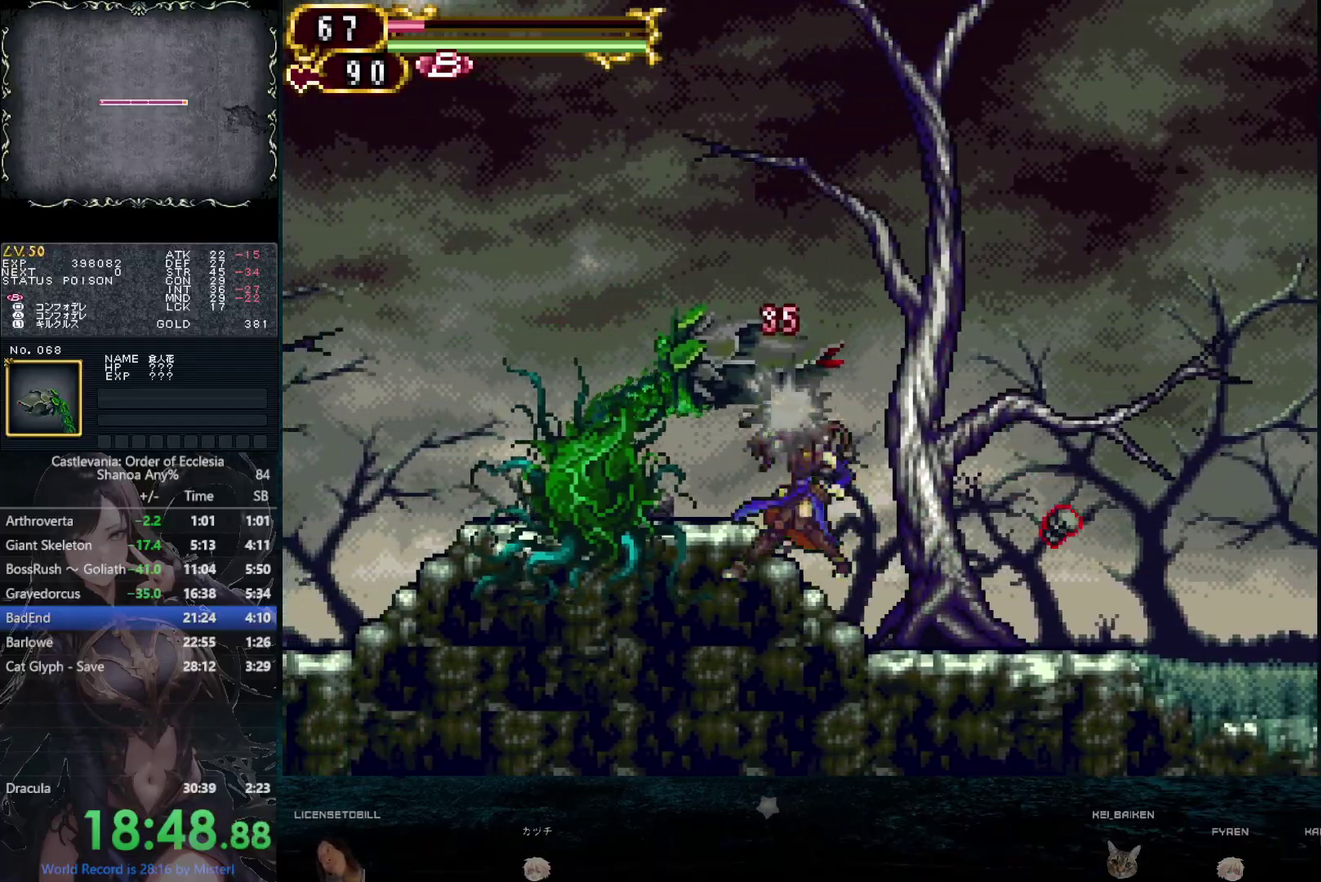
{"buttons": ["DPAD_LEFT"], "left_stick": "center", "right_stick": "center", "events": [[17, "CIRCLE", "down"], [100, "CIRCLE", "up"], [150, "CIRCLE", "down"], [200, "DPAD_DOWN", "up"], [200, "DPAD_LEFT", "up"], [267, "CIRCLE", "up"], [367, "DPAD_LEFT", "down"]]}
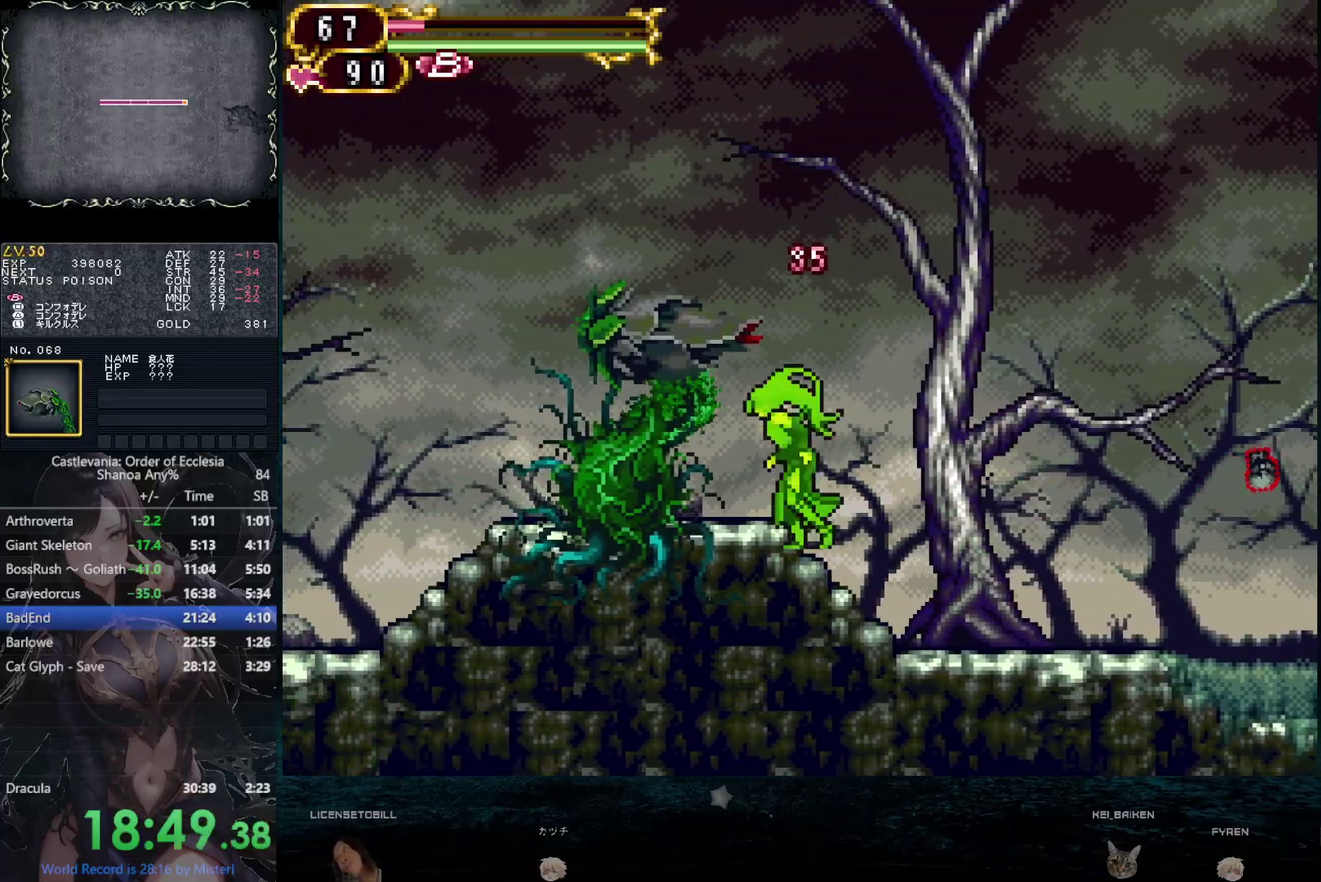
{"buttons": ["CIRCLE", "DPAD_LEFT"], "left_stick": "center", "right_stick": "center", "events": [[50, "DPAD_DOWN", "down"], [117, "CIRCLE", "down"], [150, "DPAD_LEFT", "up"], [200, "CIRCLE", "up"], [250, "CIRCLE", "down"], [250, "DPAD_LEFT", "down"], [267, "DPAD_DOWN", "up"], [333, "CIRCLE", "up"], [383, "CIRCLE", "down"]]}
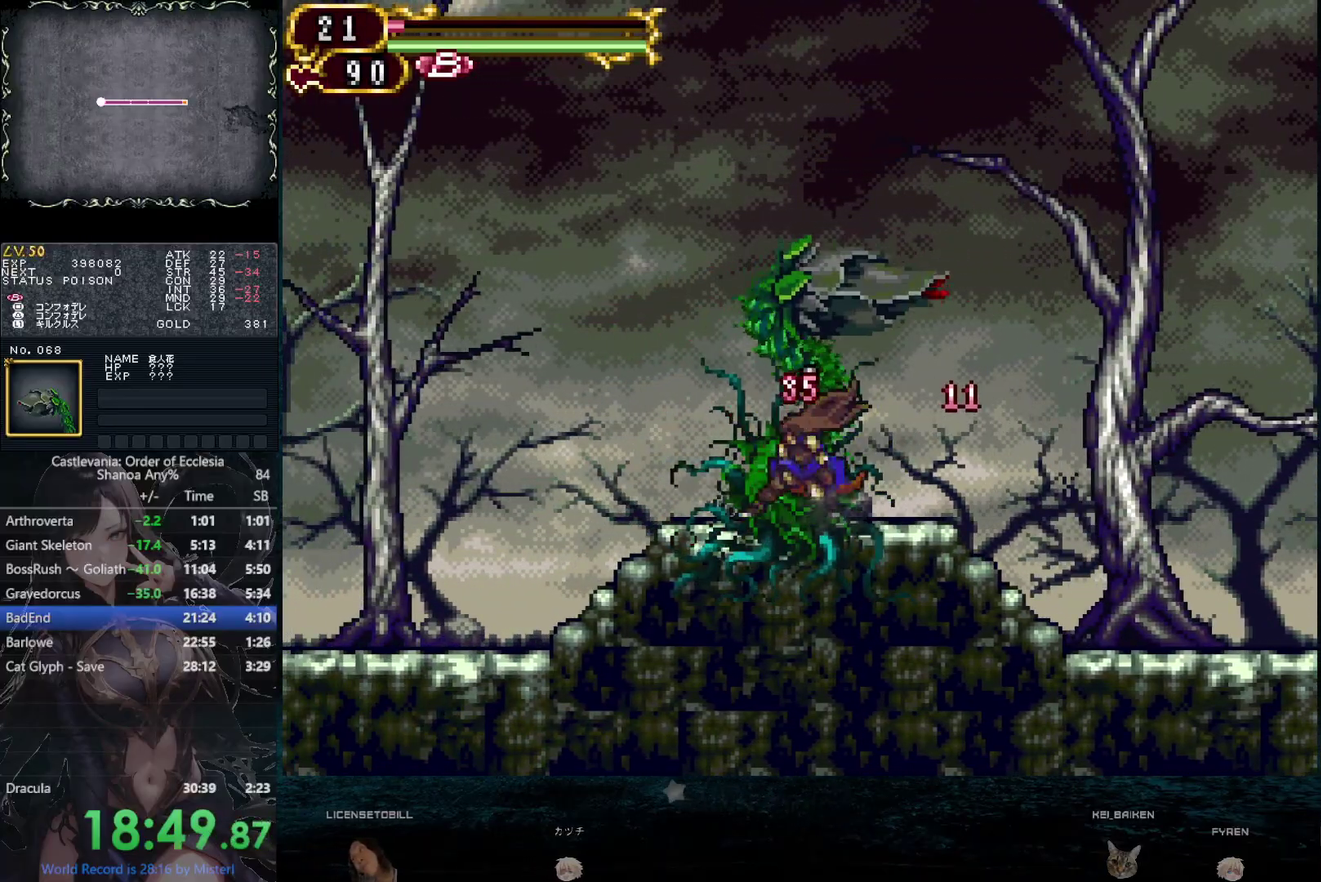
{"buttons": ["DPAD_LEFT"], "left_stick": "center", "right_stick": "center"}
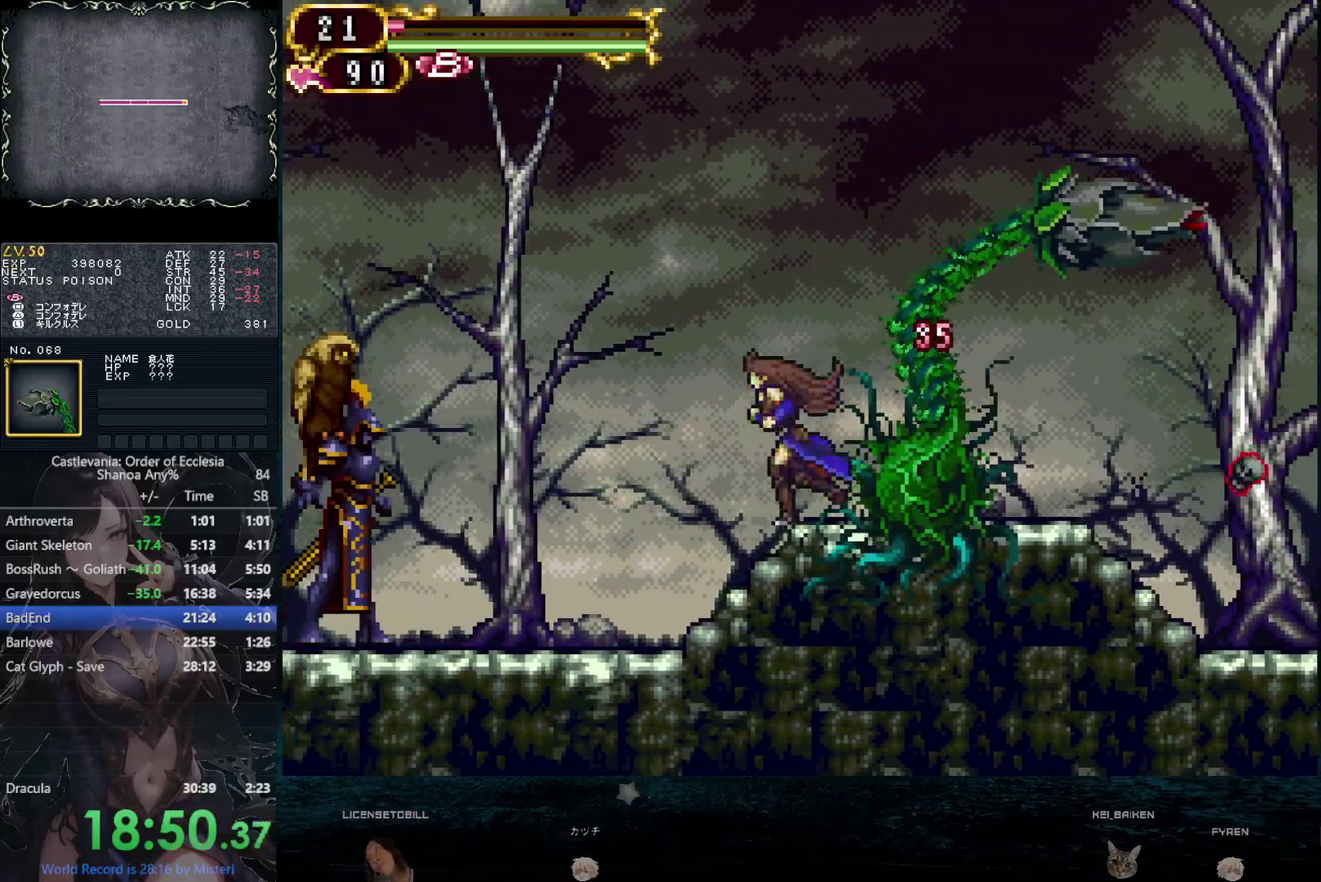
{"buttons": ["DPAD_DOWN"], "left_stick": "down", "right_stick": "center"}
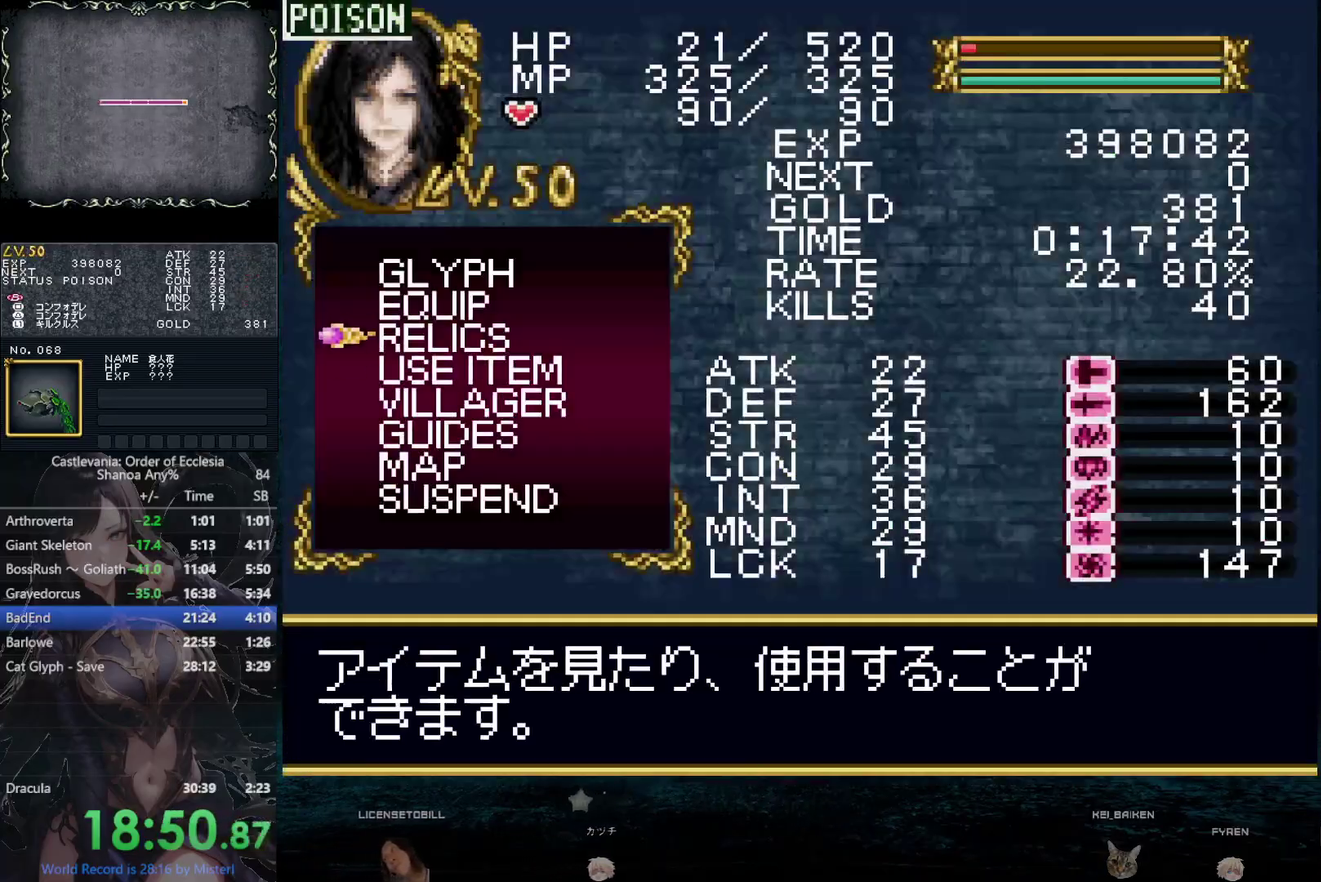
{"buttons": [], "left_stick": "down-right", "right_stick": "center", "events": [[67, "DPAD_DOWN", "up"], [167, "CIRCLE", "down"], [217, "left_stick", "down-right"], [283, "CIRCLE", "up"]]}
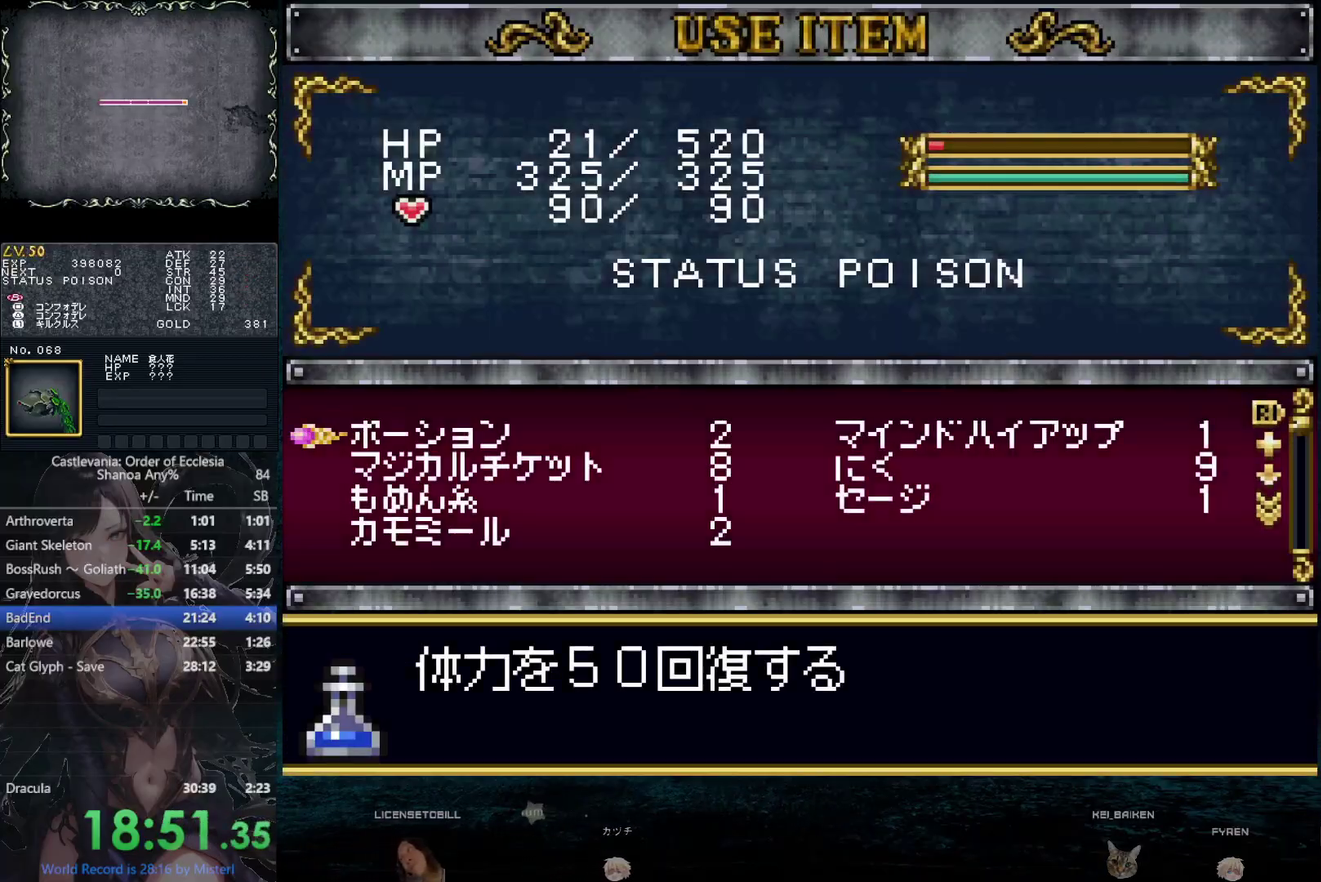
{"buttons": [], "left_stick": "center", "right_stick": "center", "events": [[33, "DPAD_DOWN", "down"], [50, "left_stick", "center"], [133, "DPAD_DOWN", "up"]]}